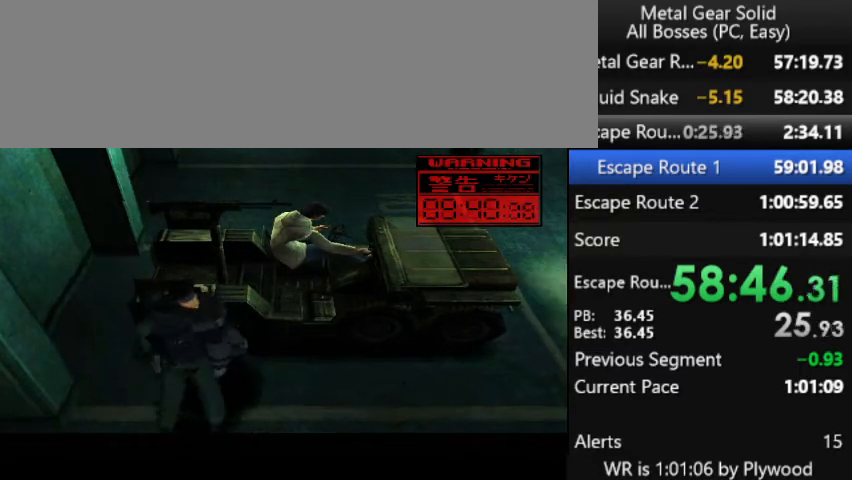
Gameplay with a controller (PlayStation layout); each line is a JSON object with the inputs held at the frame after it. "button_events" lists button changes between this image and that frame as [ms after this image, input, new state], when the widget could be followed in between (sticks are given only as held states). Not read: L3 R3 left_stick.
{"buttons": [], "right_stick": "center", "button_events": []}
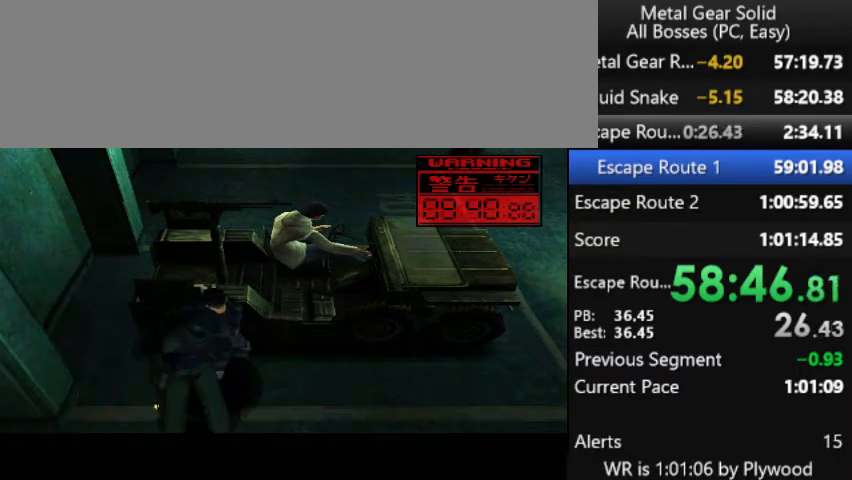
{"buttons": [], "right_stick": "center", "button_events": []}
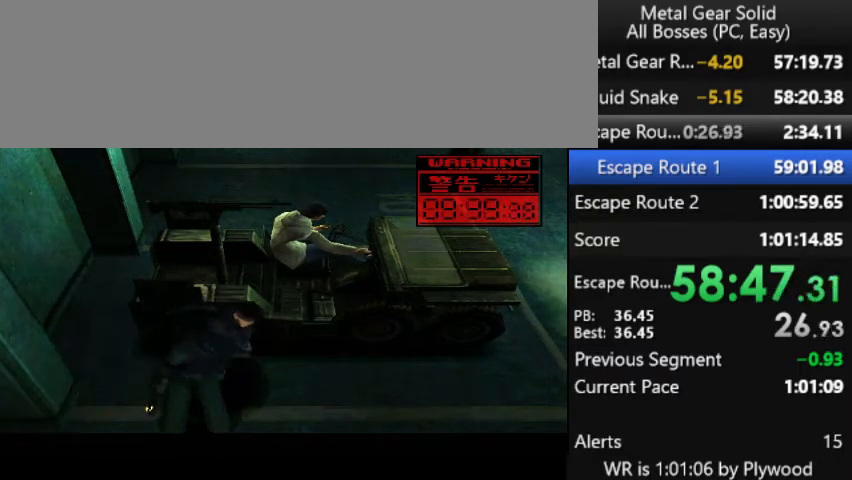
{"buttons": [], "right_stick": "center", "button_events": []}
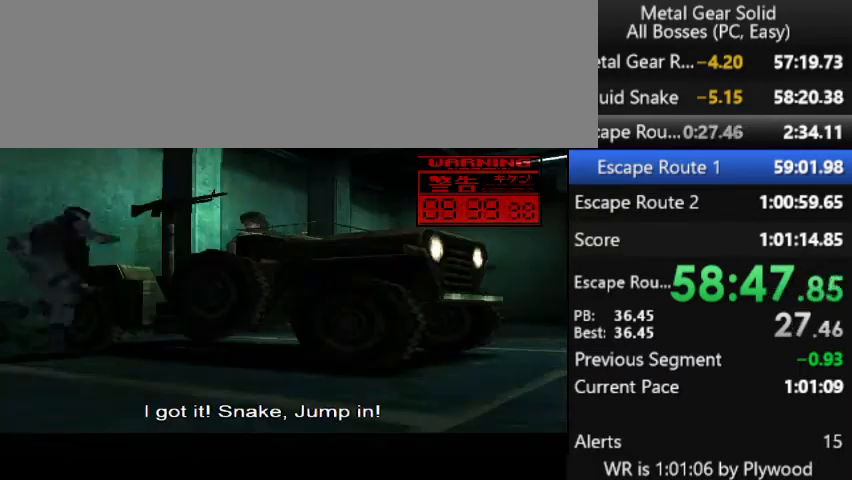
{"buttons": ["SQUARE", "TRIANGLE"], "right_stick": "center", "button_events": [[200, "SQUARE", "down"], [200, "TRIANGLE", "down"]]}
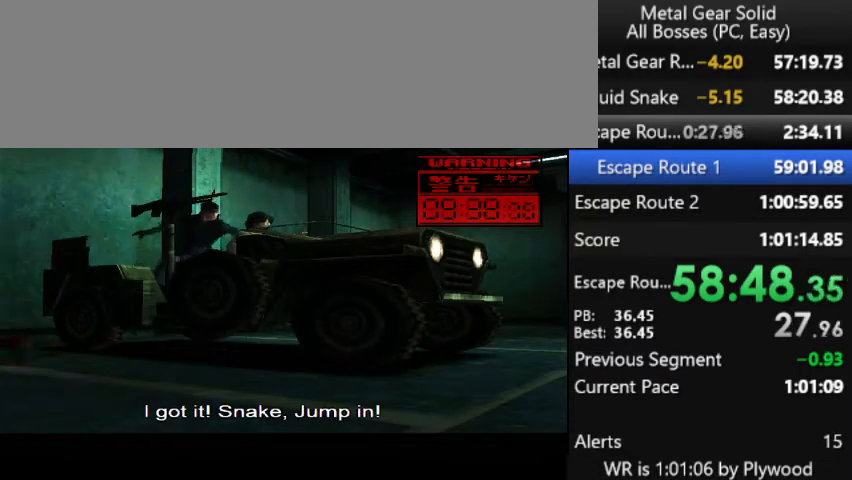
{"buttons": ["SQUARE", "TRIANGLE"], "right_stick": "center", "button_events": []}
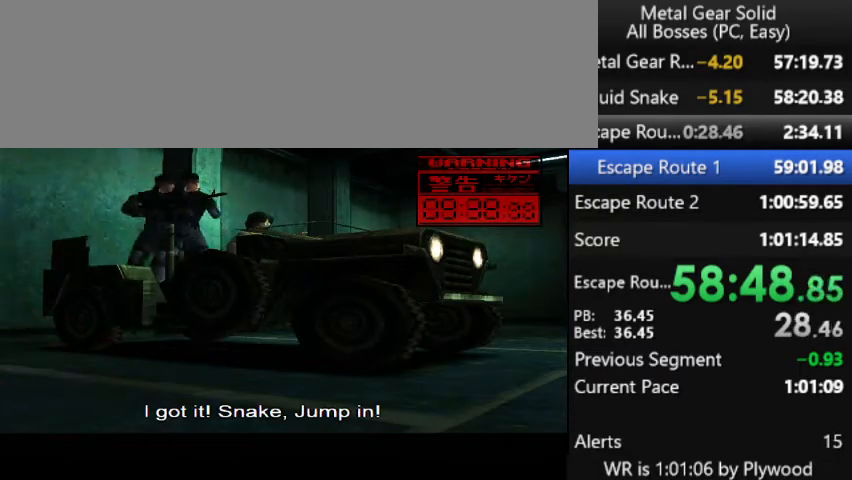
{"buttons": ["SQUARE", "TRIANGLE"], "right_stick": "center", "button_events": []}
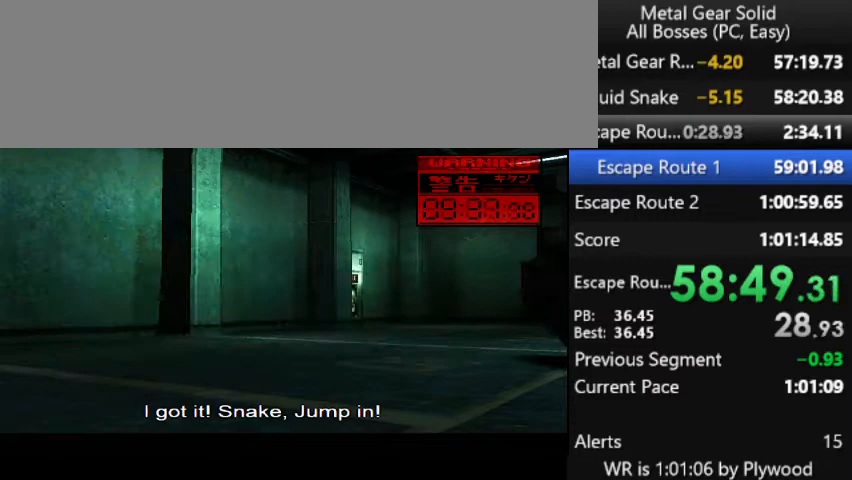
{"buttons": ["SQUARE", "TRIANGLE"], "right_stick": "center", "button_events": []}
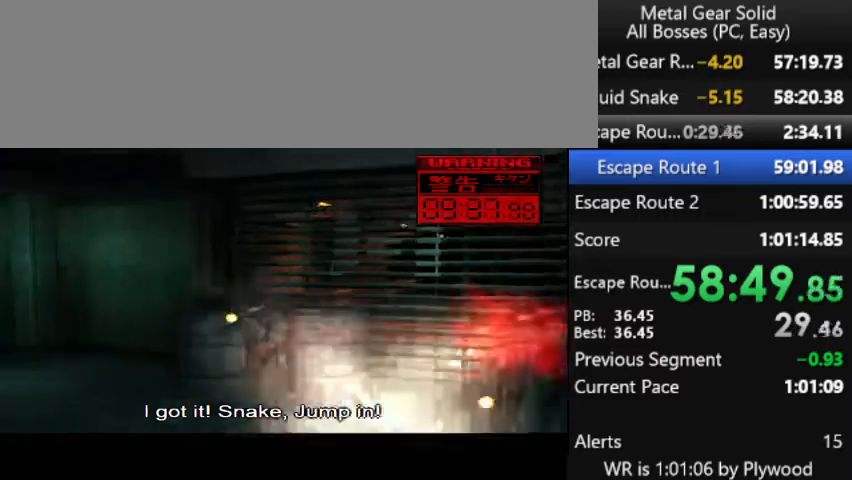
{"buttons": ["SQUARE", "TRIANGLE"], "right_stick": "center", "button_events": []}
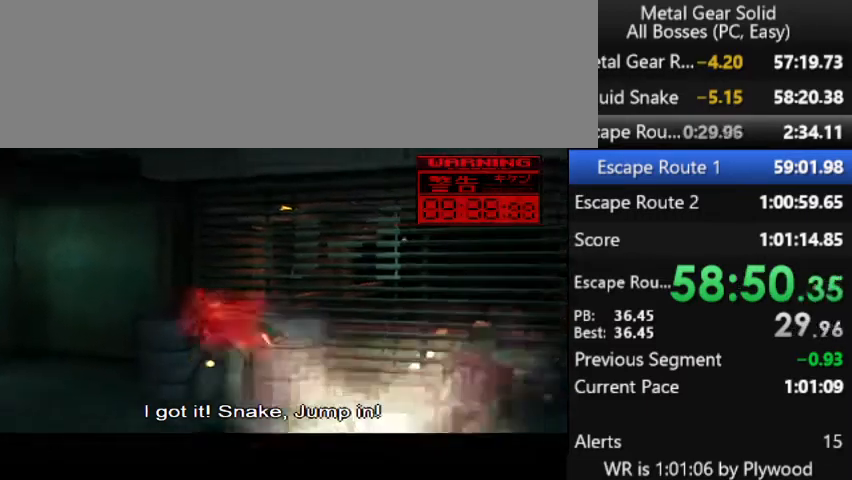
{"buttons": ["SQUARE", "TRIANGLE"], "right_stick": "center", "button_events": []}
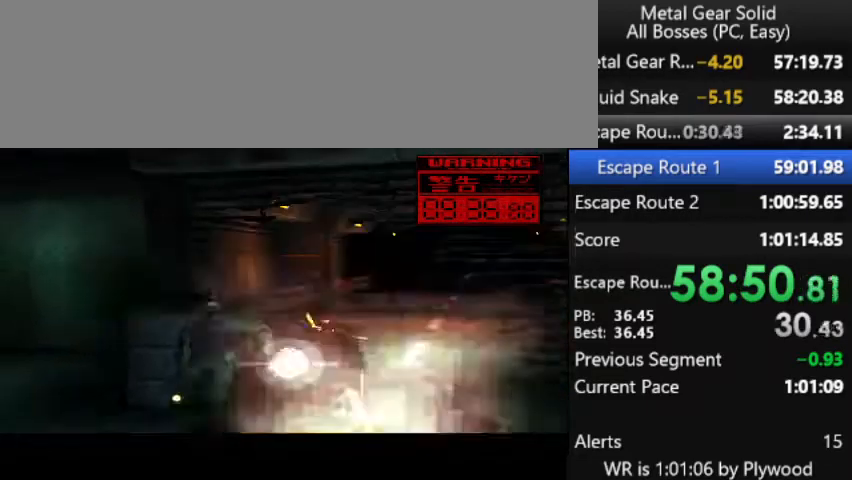
{"buttons": ["SQUARE", "TRIANGLE"], "right_stick": "center", "button_events": []}
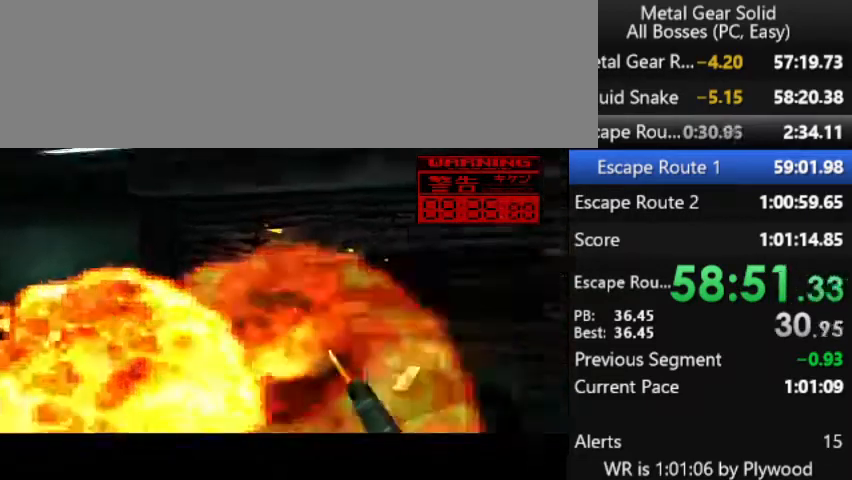
{"buttons": ["SQUARE", "TRIANGLE"], "right_stick": "center", "button_events": []}
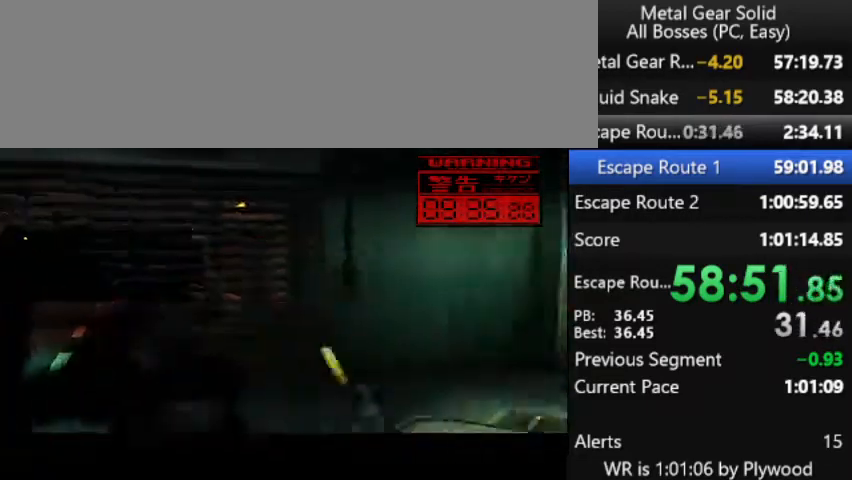
{"buttons": ["SQUARE", "TRIANGLE"], "right_stick": "center", "button_events": []}
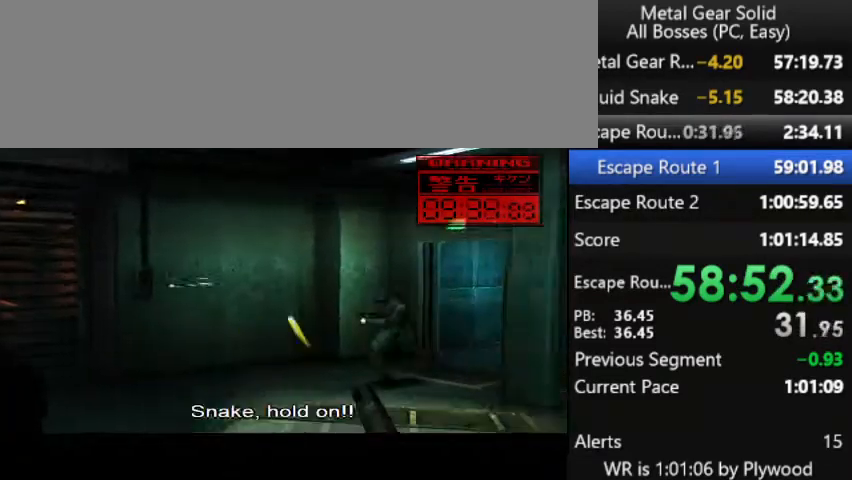
{"buttons": ["SQUARE", "TRIANGLE"], "right_stick": "center", "button_events": []}
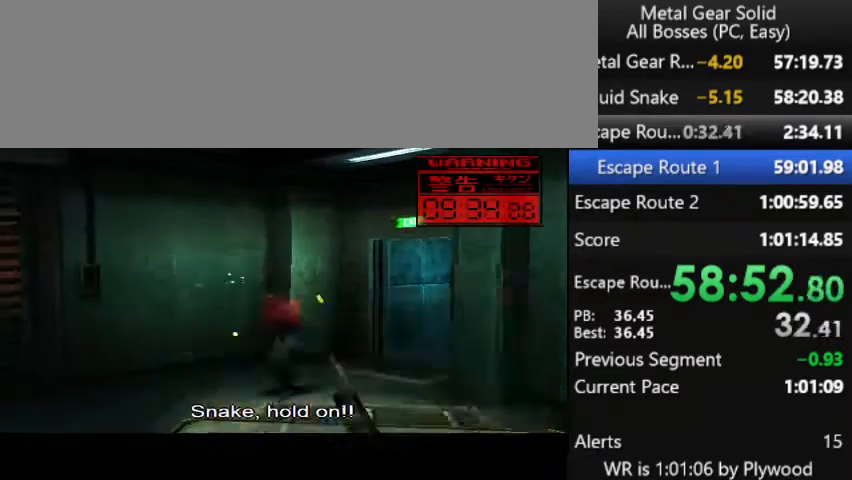
{"buttons": ["SQUARE", "TRIANGLE"], "right_stick": "center", "button_events": []}
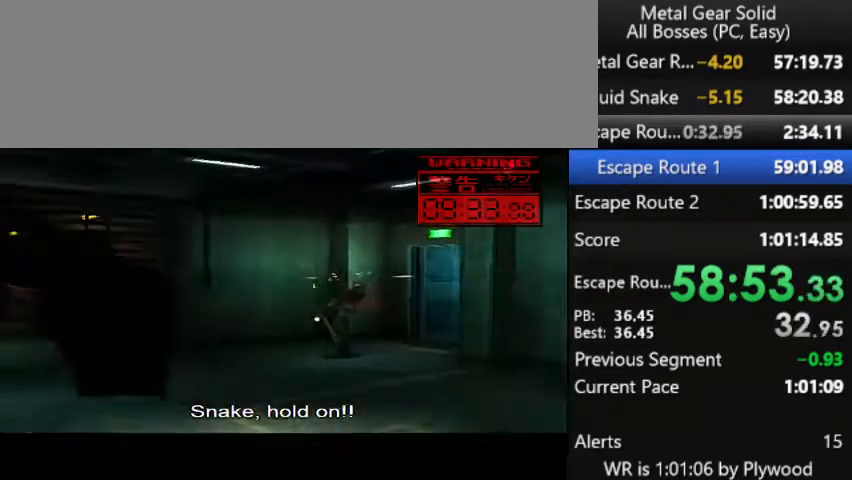
{"buttons": [], "right_stick": "center", "button_events": [[267, "SQUARE", "up"], [433, "TRIANGLE", "up"]]}
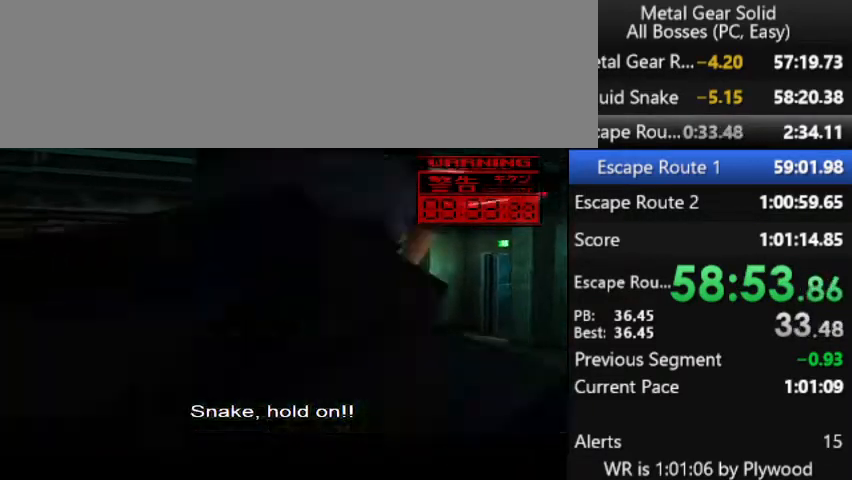
{"buttons": [], "right_stick": "center", "button_events": []}
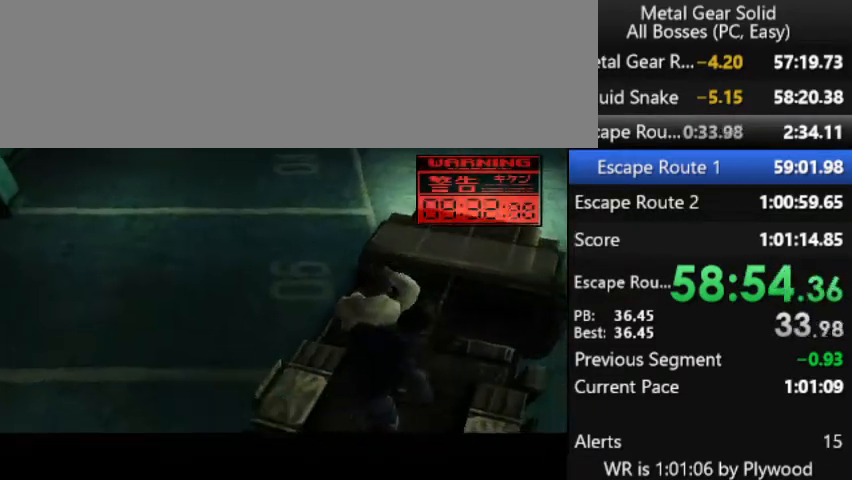
{"buttons": [], "right_stick": "center", "button_events": []}
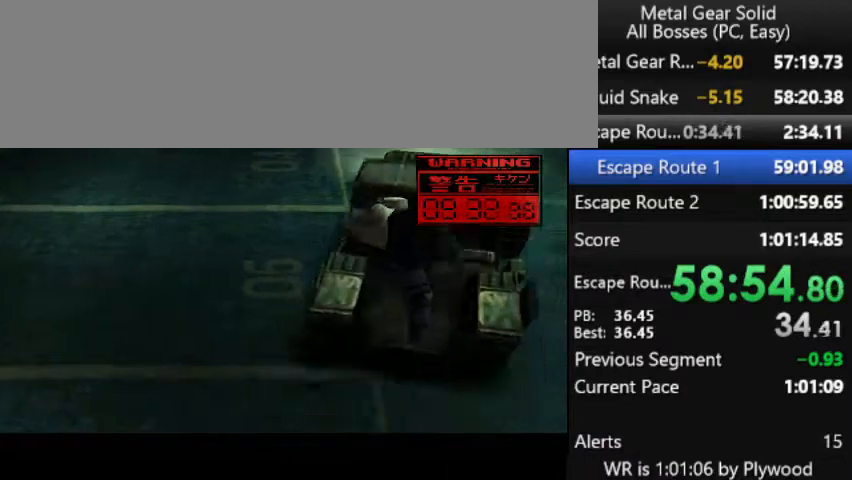
{"buttons": [], "right_stick": "center", "button_events": []}
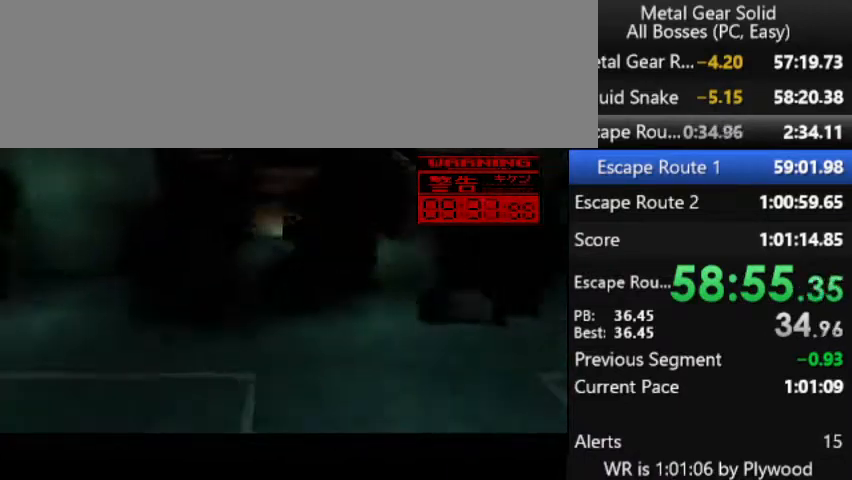
{"buttons": [], "right_stick": "center", "button_events": []}
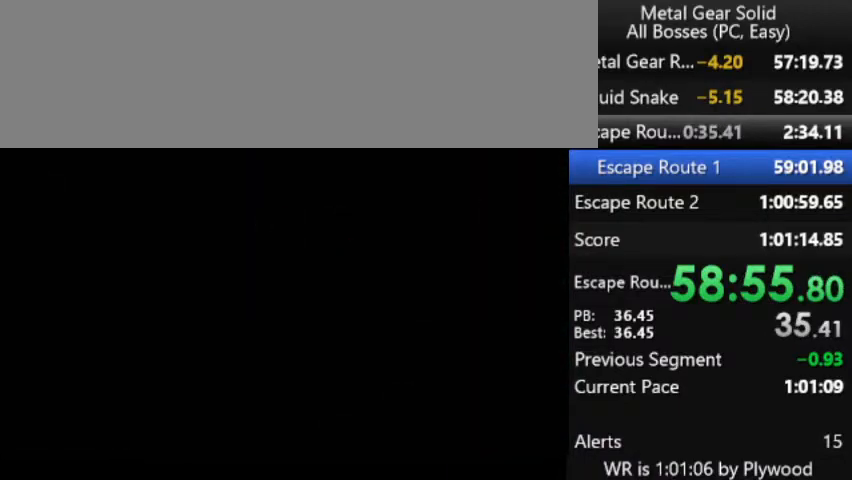
{"buttons": [], "right_stick": "center", "button_events": []}
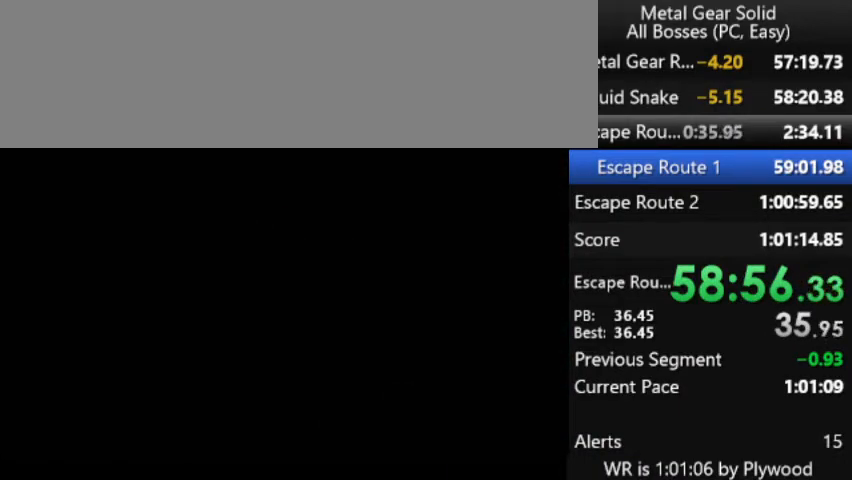
{"buttons": [], "right_stick": "center", "button_events": []}
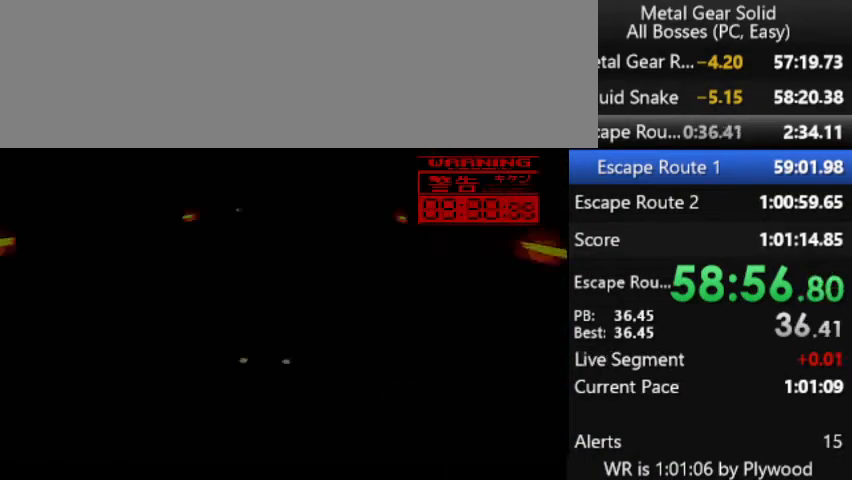
{"buttons": [], "right_stick": "center", "button_events": []}
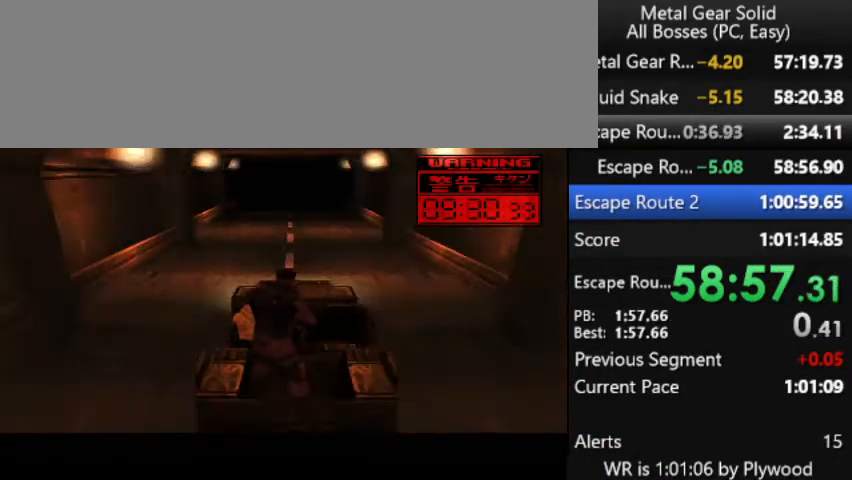
{"buttons": [], "right_stick": "center", "button_events": []}
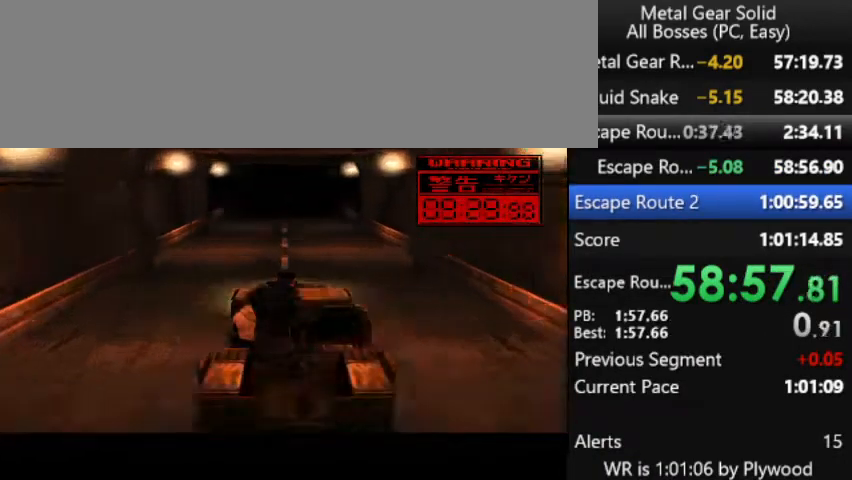
{"buttons": [], "right_stick": "center", "button_events": []}
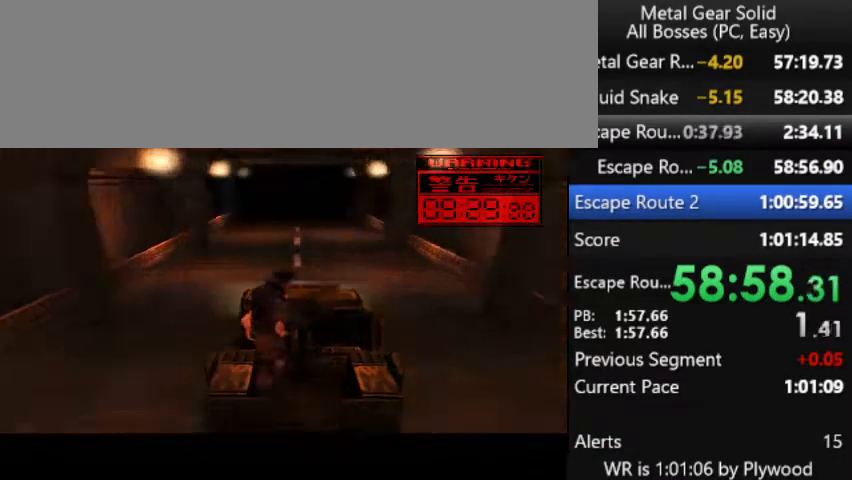
{"buttons": ["TRIANGLE"], "right_stick": "center", "button_events": [[233, "DPAD_DOWN", "down"], [500, "DPAD_DOWN", "up"], [500, "TRIANGLE", "down"]]}